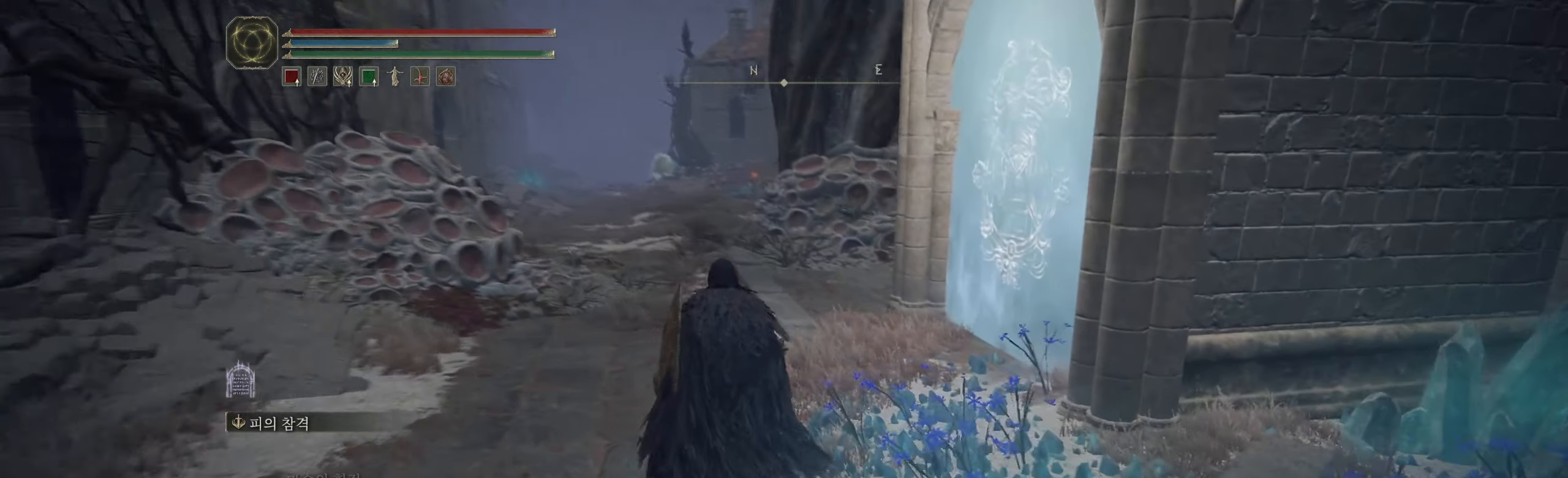
Gameplay with a controller (Xbox layout); each line is a JSON object with the inputs held at the frame after it (dt_ms = milliseconds from this image to that frame). "events" lists button and stick changes between this image and that frame as [ms after this image, input, new state], when the widget could be followed in between. Not read: DPAD_DOWN DPAD_LEFT DPAD_RIGHT DPAD_UP HOME L1 L3 R1 R3 other_buttons right_stick.
{"dt_ms": 500, "buttons": [], "left_stick": "up", "events": []}
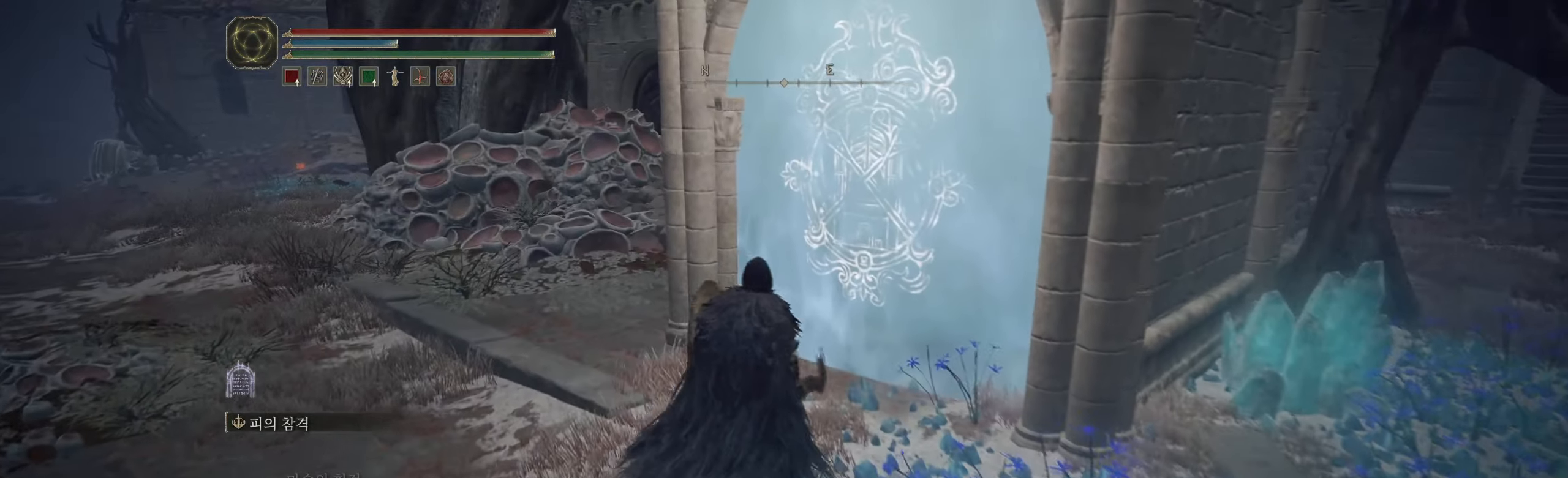
{"dt_ms": 500, "buttons": [], "left_stick": "center"}
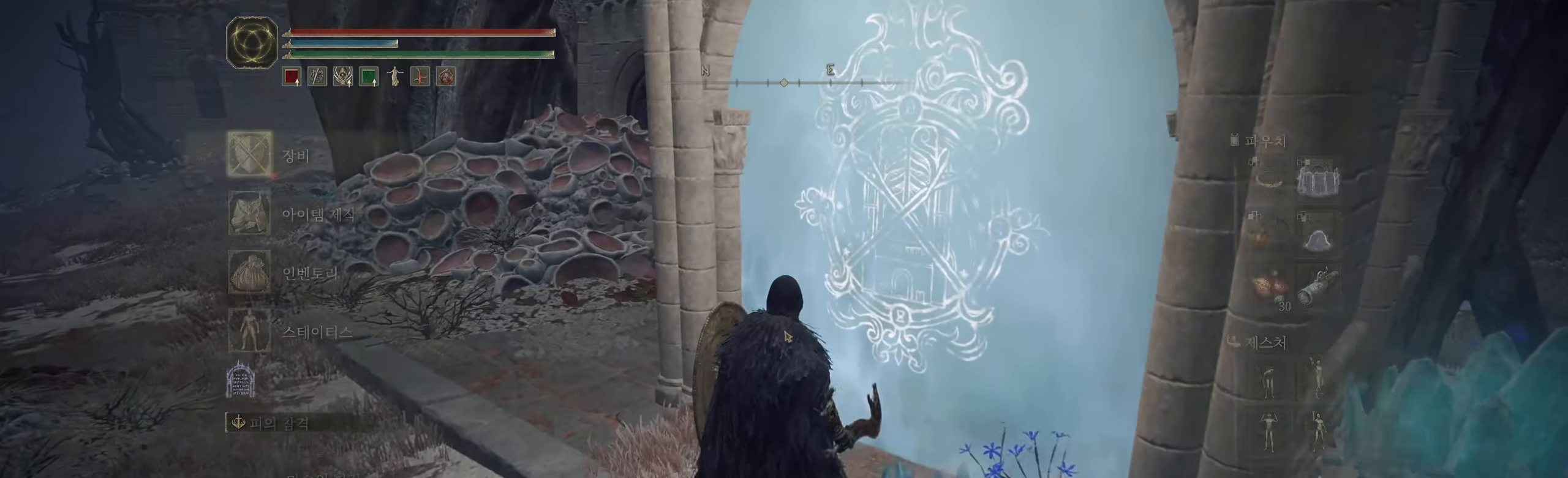
{"dt_ms": 1000, "buttons": [], "left_stick": "center"}
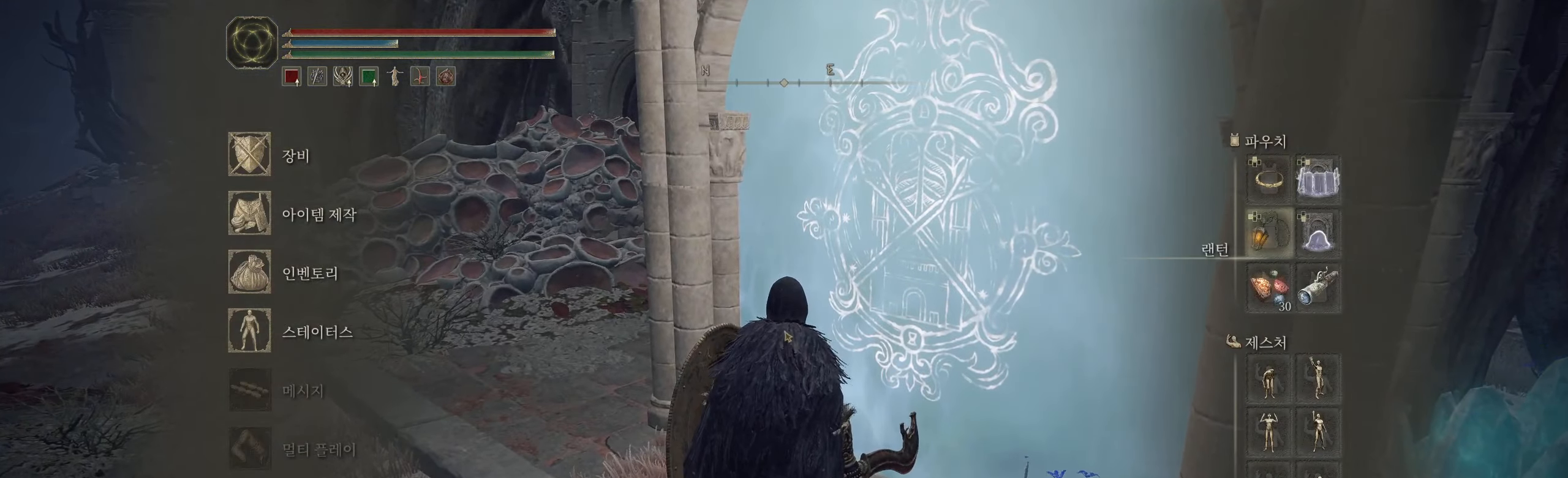
{"dt_ms": 500, "buttons": [], "left_stick": "center"}
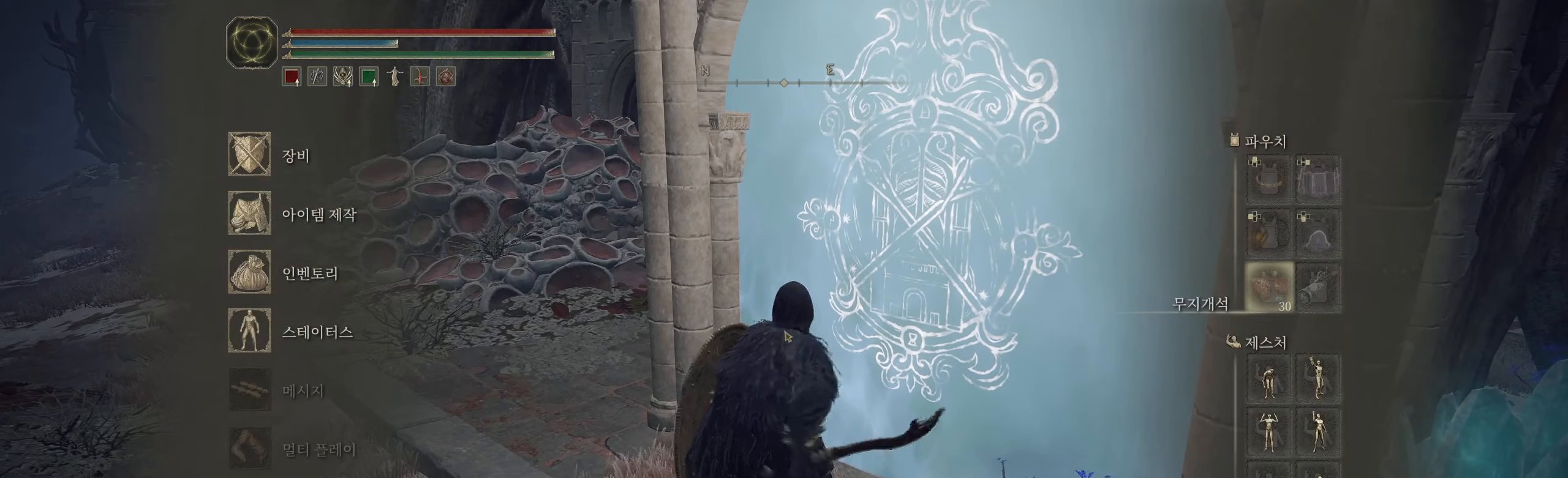
{"dt_ms": 500, "buttons": [], "left_stick": "center", "events": [[150, "A", "down"], [267, "A", "up"]]}
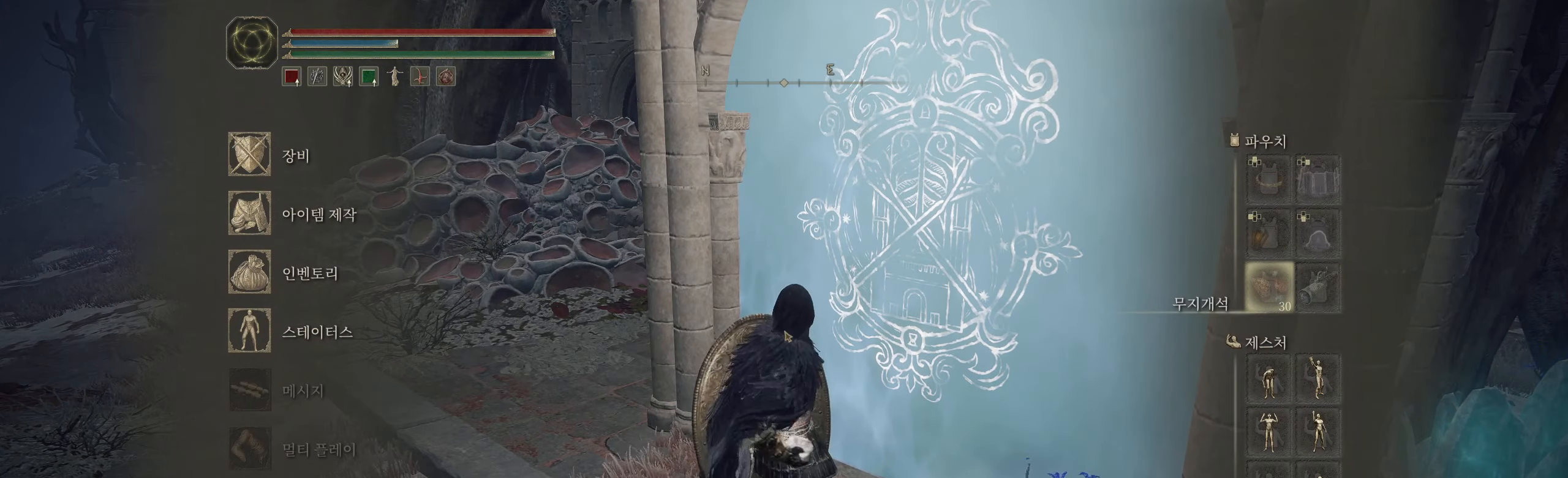
{"dt_ms": 500, "buttons": [], "left_stick": "center", "events": [[234, "B", "down"], [384, "B", "up"]]}
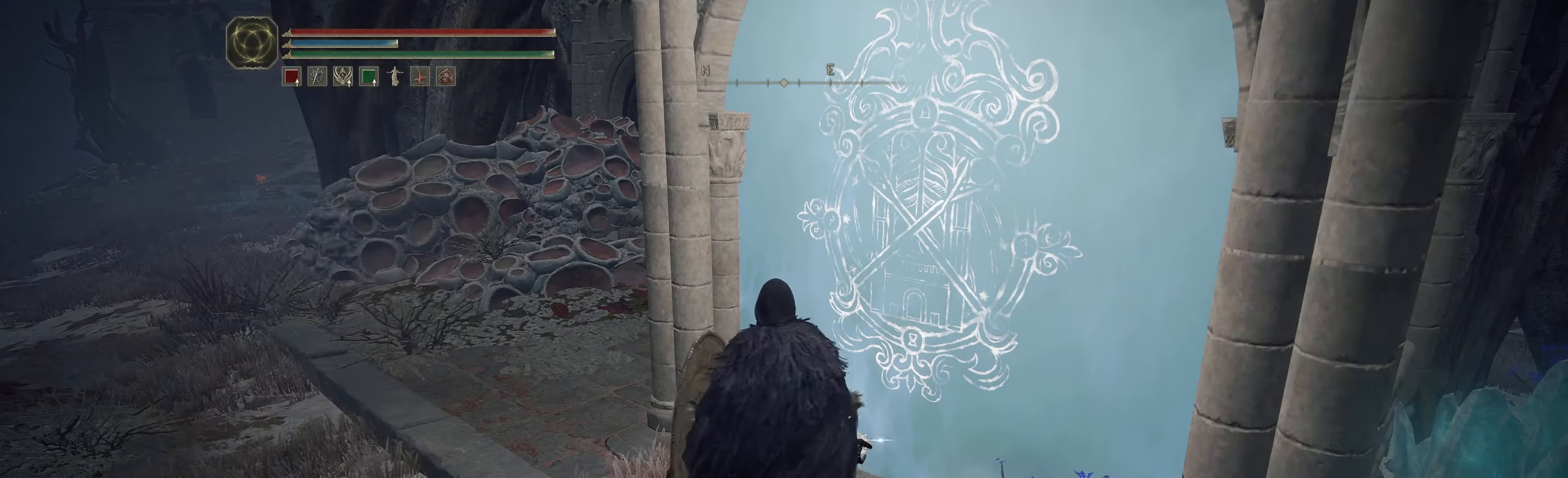
{"dt_ms": 500, "buttons": [], "left_stick": "center"}
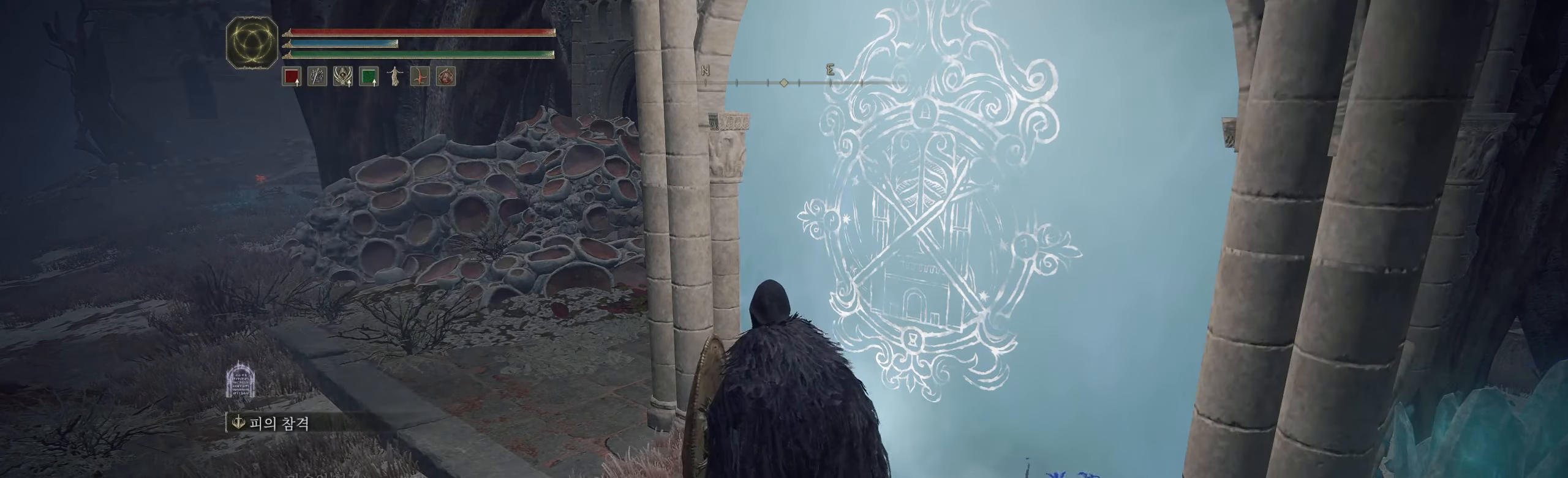
{"dt_ms": 500, "buttons": [], "left_stick": "up-left"}
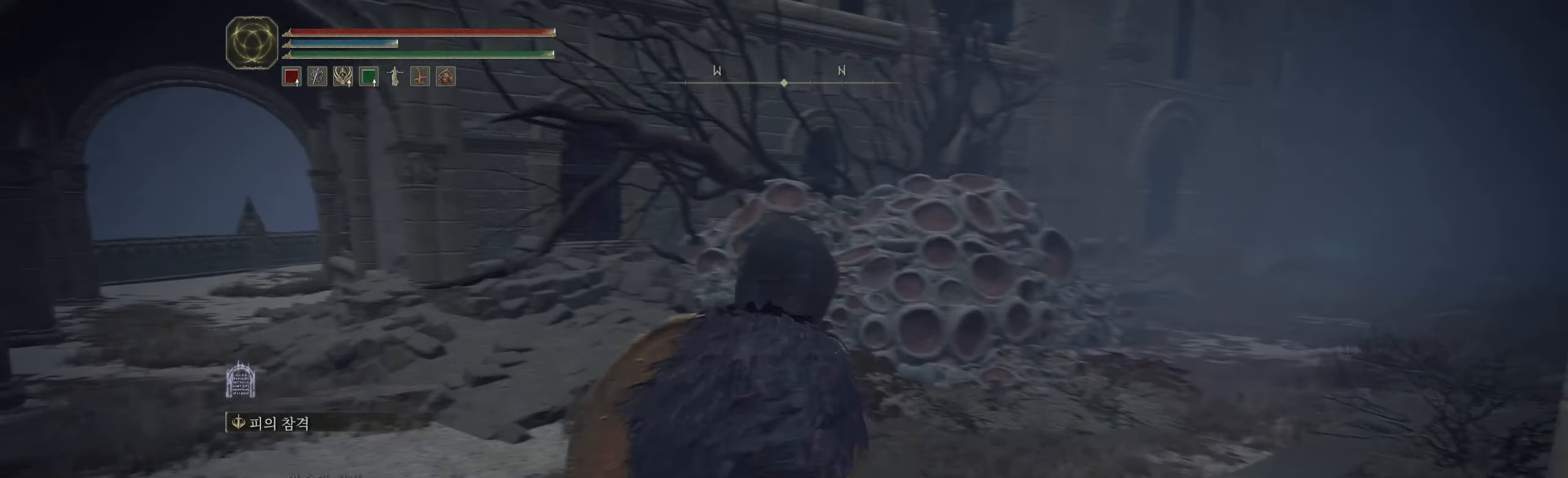
{"dt_ms": 500, "buttons": [], "left_stick": "up-left", "events": []}
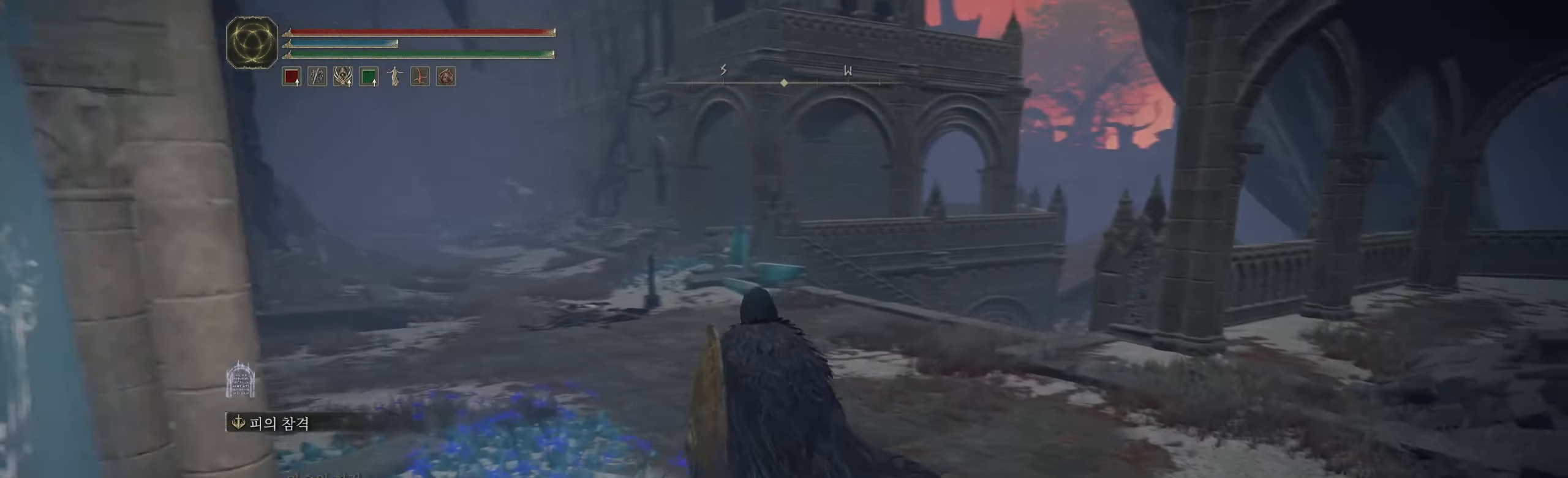
{"dt_ms": 500, "buttons": [], "left_stick": "up-left", "events": []}
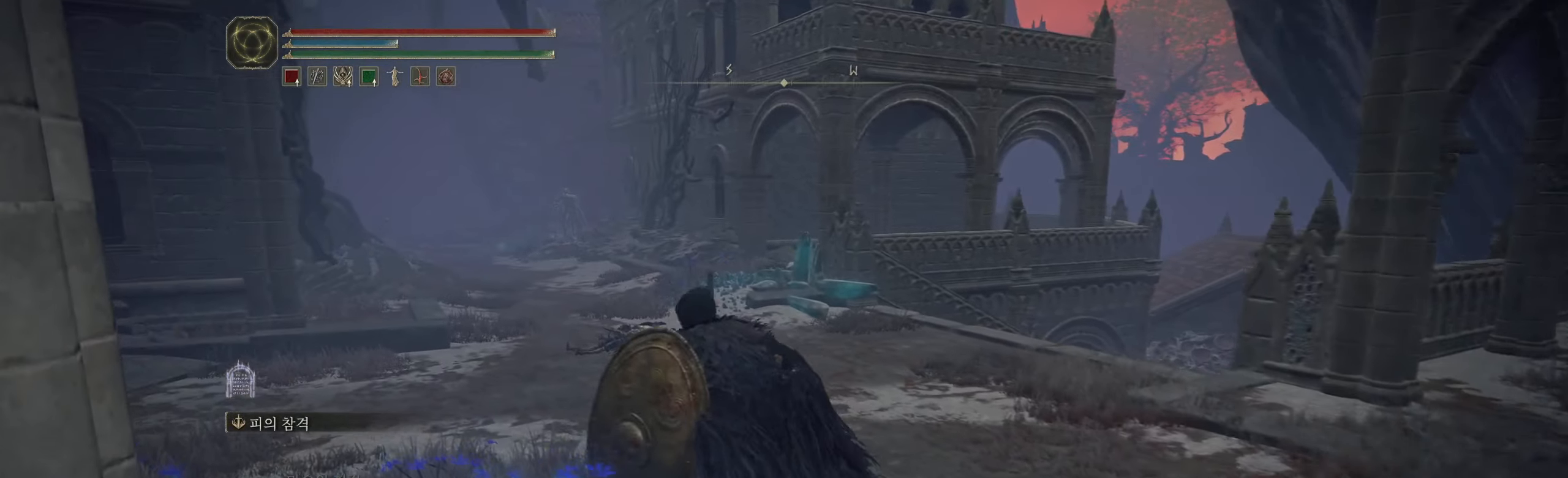
{"dt_ms": 500, "buttons": [], "left_stick": "up", "events": [[384, "left_stick", "up"]]}
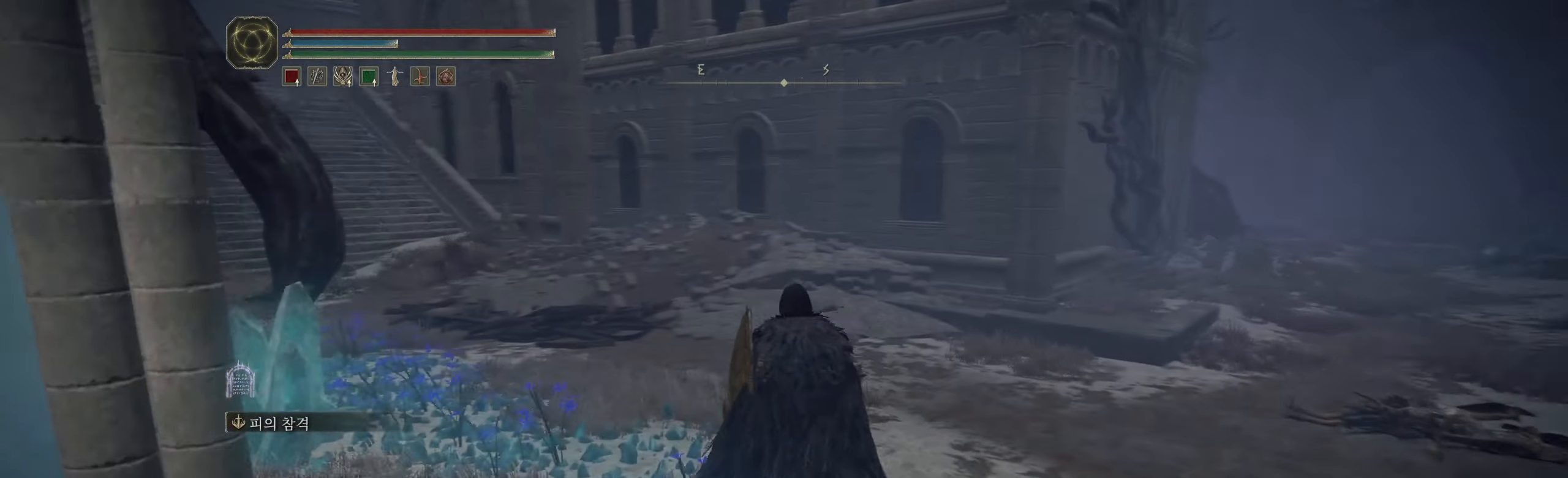
{"dt_ms": 500, "buttons": [], "left_stick": "up", "events": []}
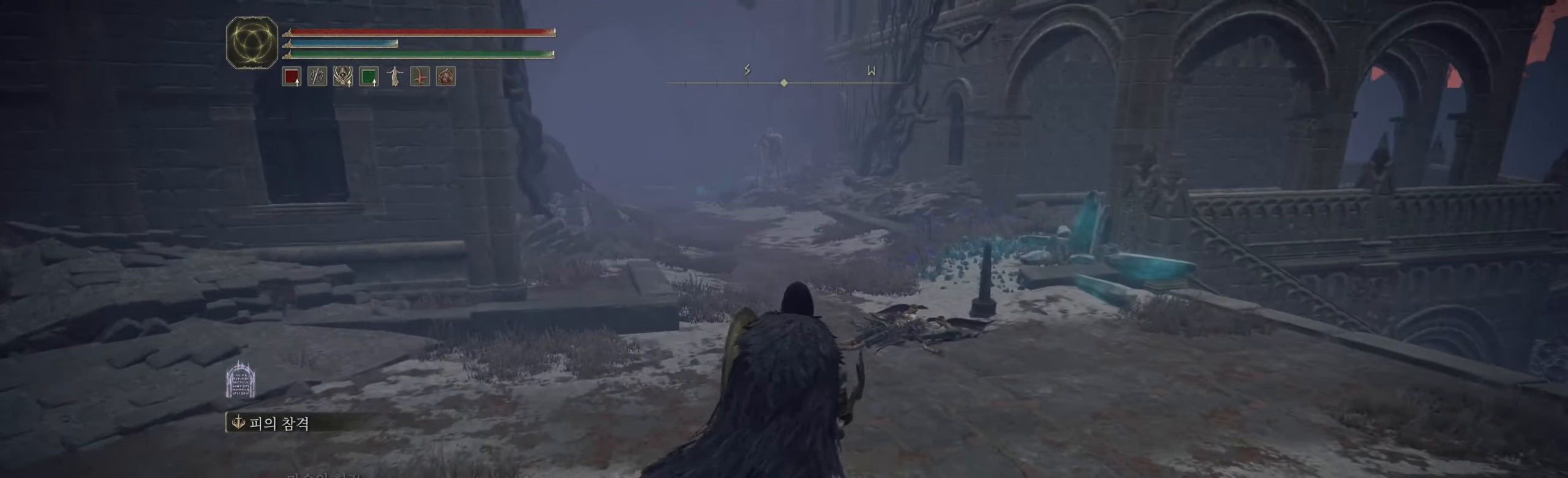
{"dt_ms": 500, "buttons": [], "left_stick": "up-left", "events": [[284, "left_stick", "up-left"]]}
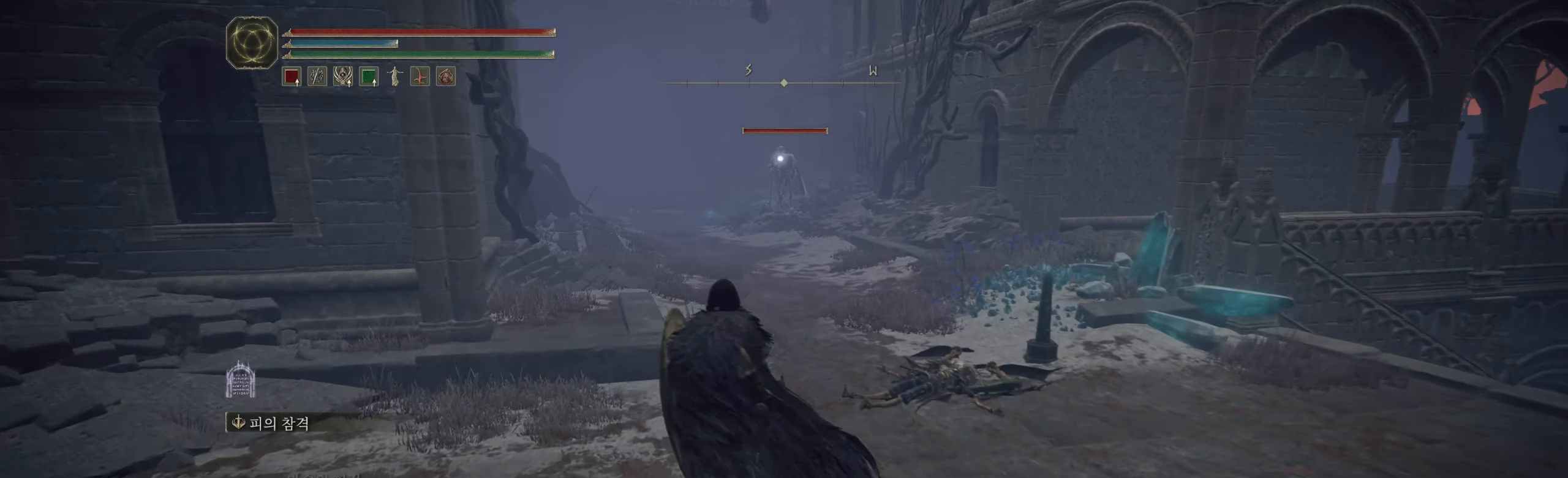
{"dt_ms": 500, "buttons": [], "left_stick": "up-left", "events": []}
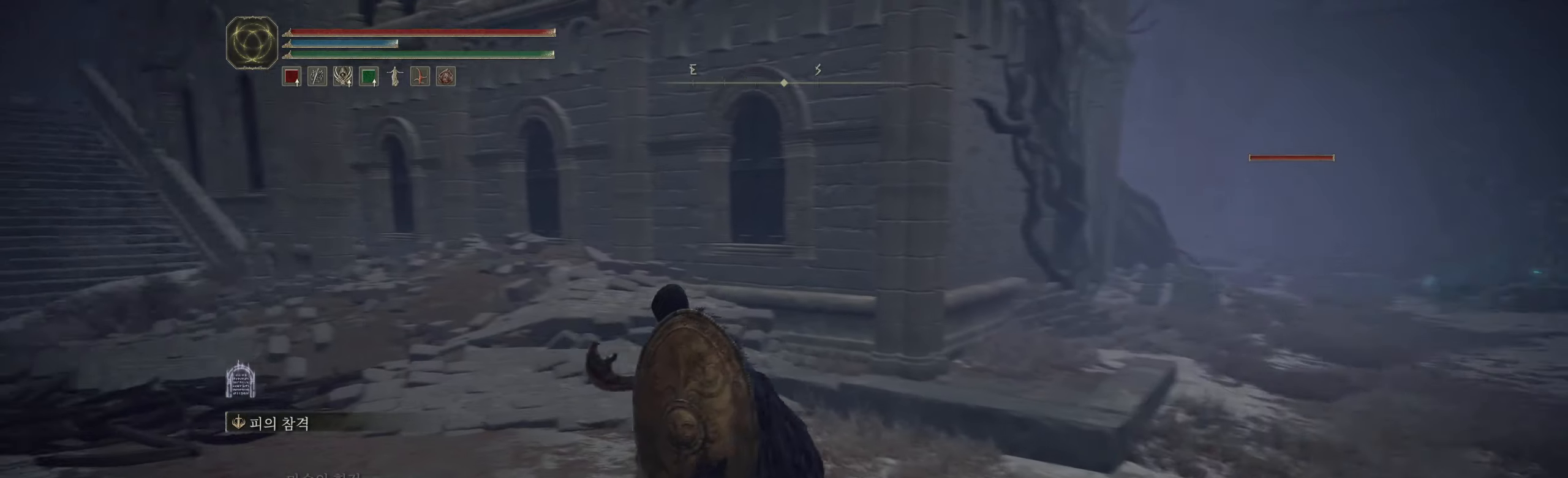
{"dt_ms": 500, "buttons": [], "left_stick": "up-left", "events": []}
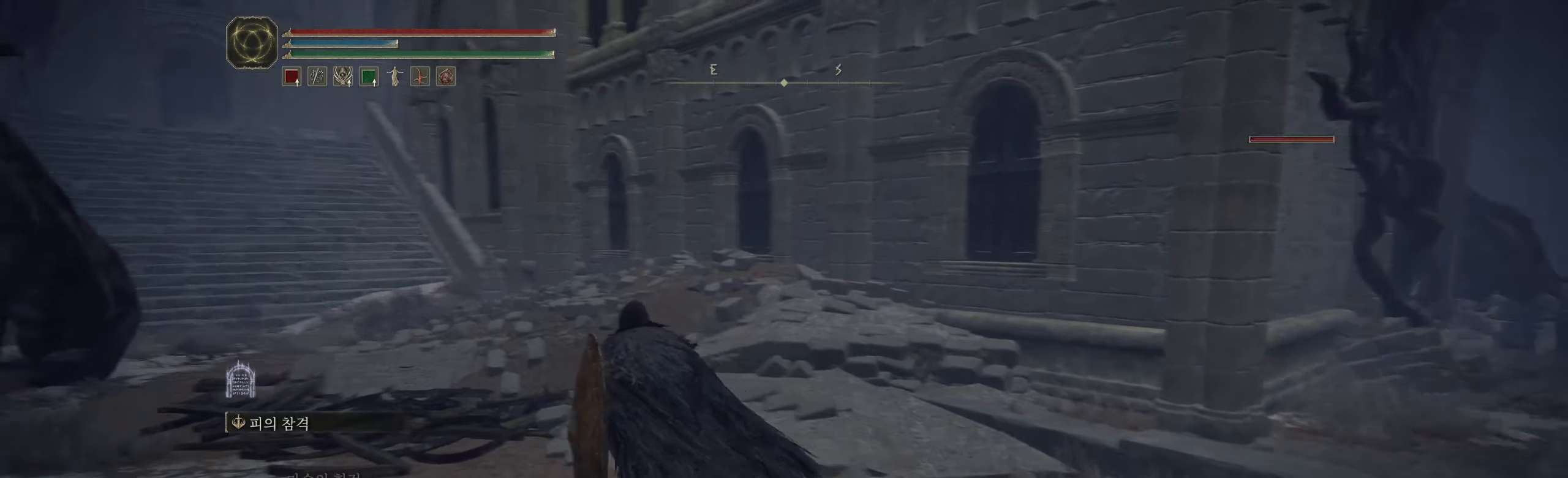
{"dt_ms": 500, "buttons": [], "left_stick": "up", "events": [[233, "left_stick", "up"]]}
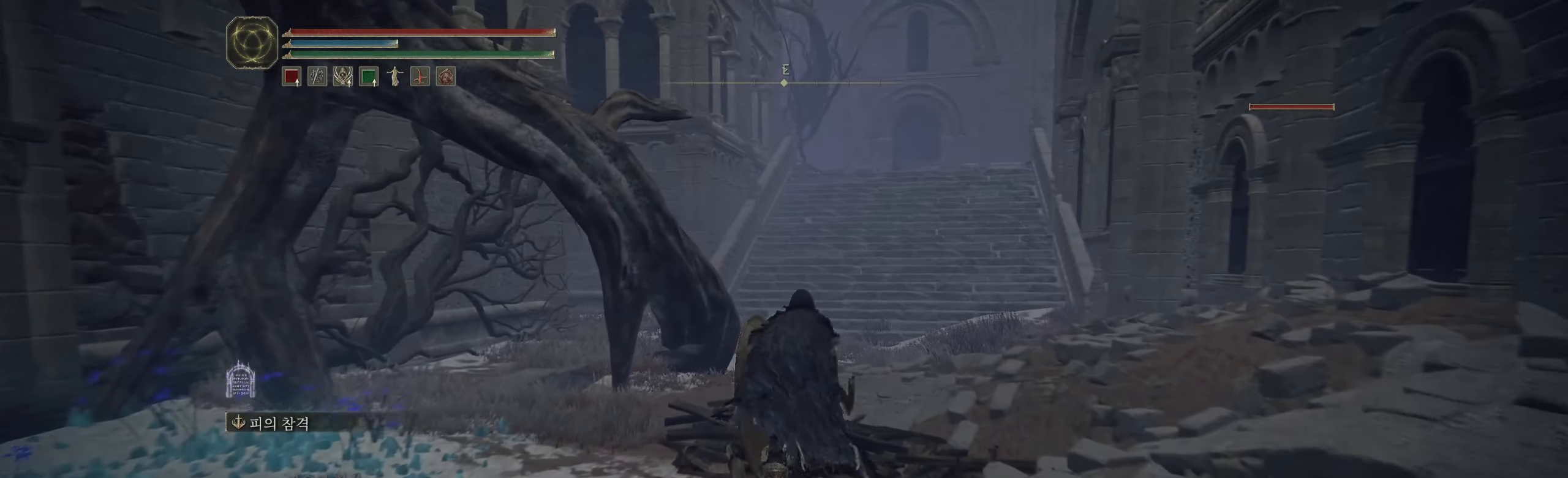
{"dt_ms": 500, "buttons": [], "left_stick": "center", "events": [[450, "left_stick", "center"]]}
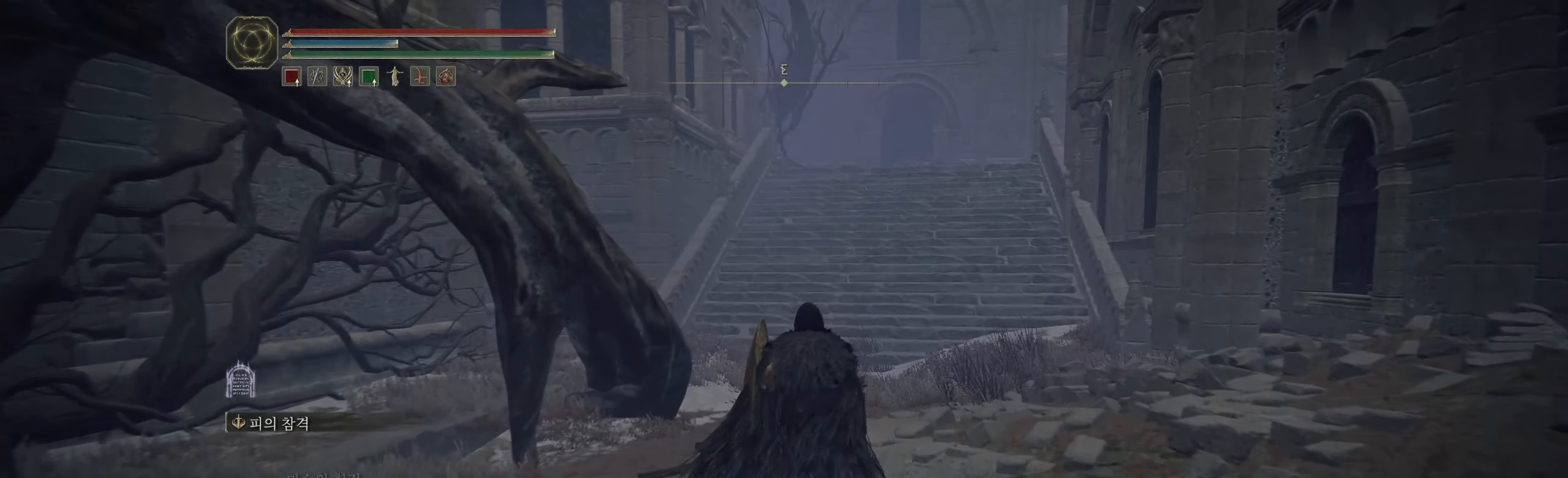
{"dt_ms": 500, "buttons": [], "left_stick": "center", "events": [[100, "START", "down"], [233, "START", "up"]]}
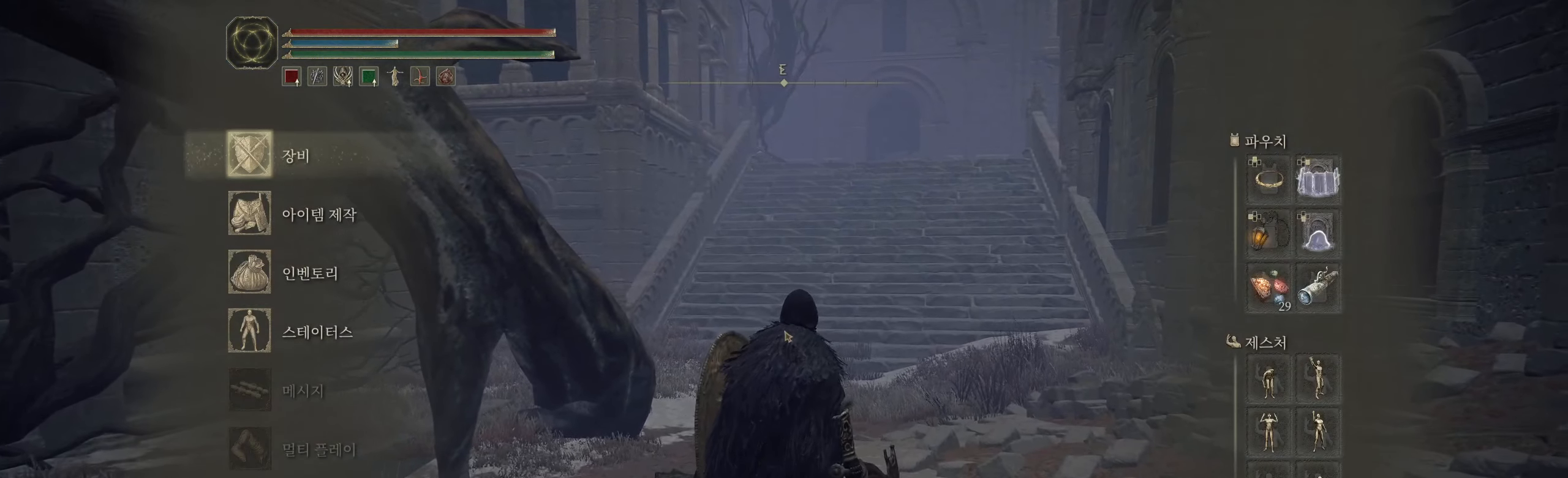
{"dt_ms": 500, "buttons": [], "left_stick": "center", "events": [[66, "A", "down"], [183, "A", "up"]]}
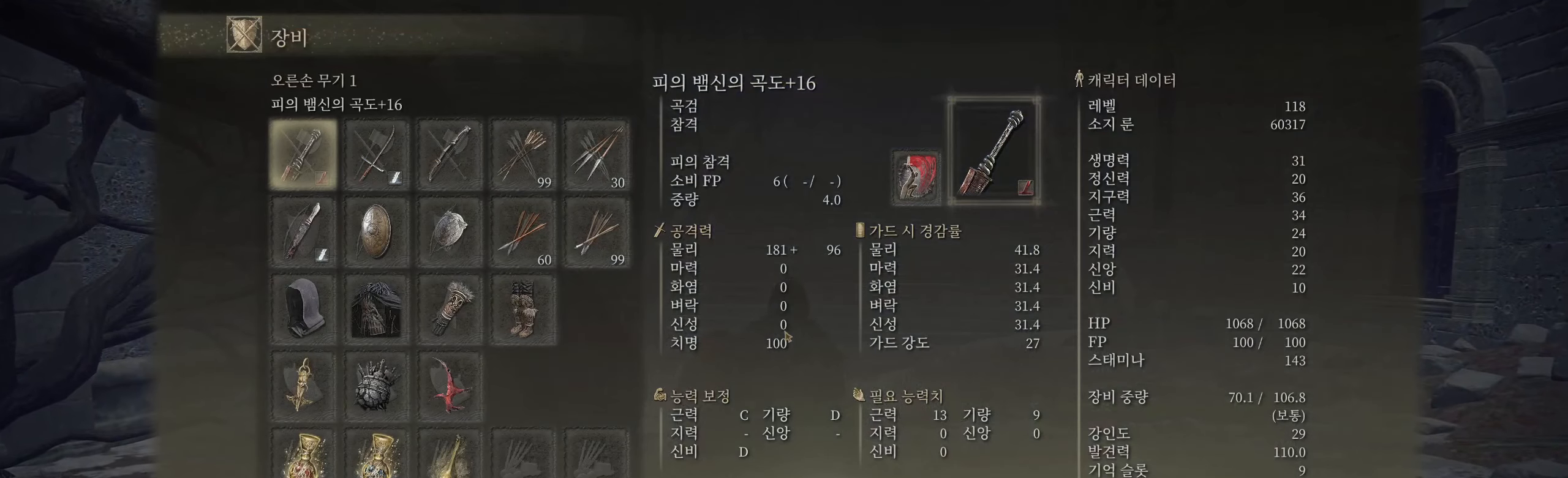
{"dt_ms": 500, "buttons": [], "left_stick": "center", "events": []}
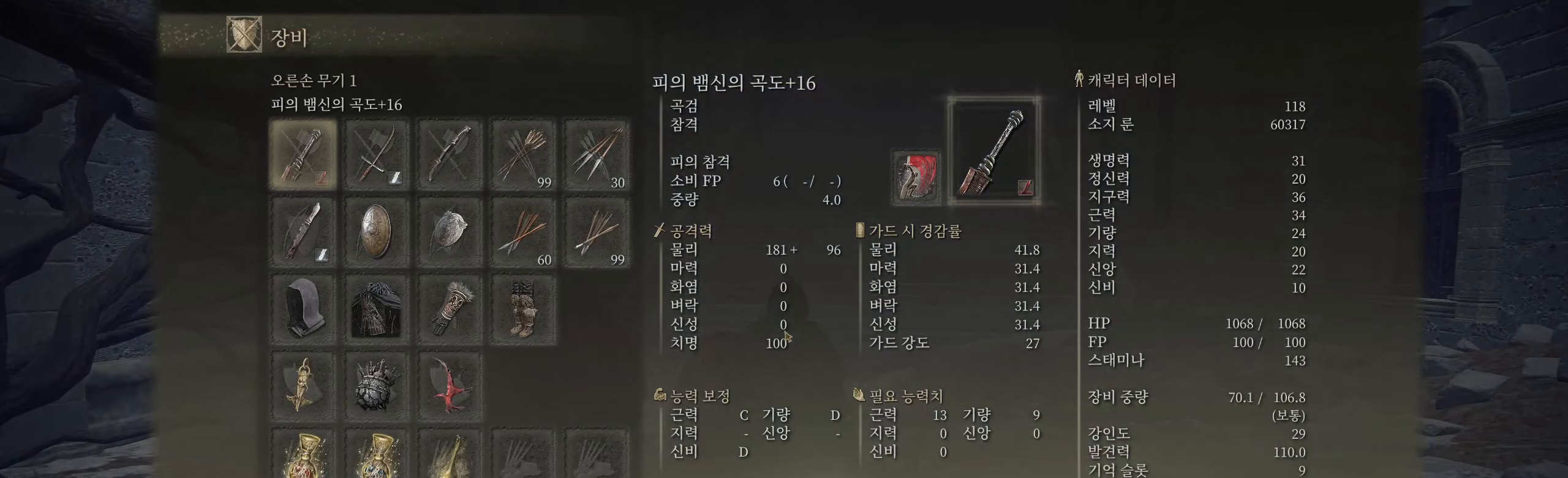
{"dt_ms": 500, "buttons": [], "left_stick": "center", "events": []}
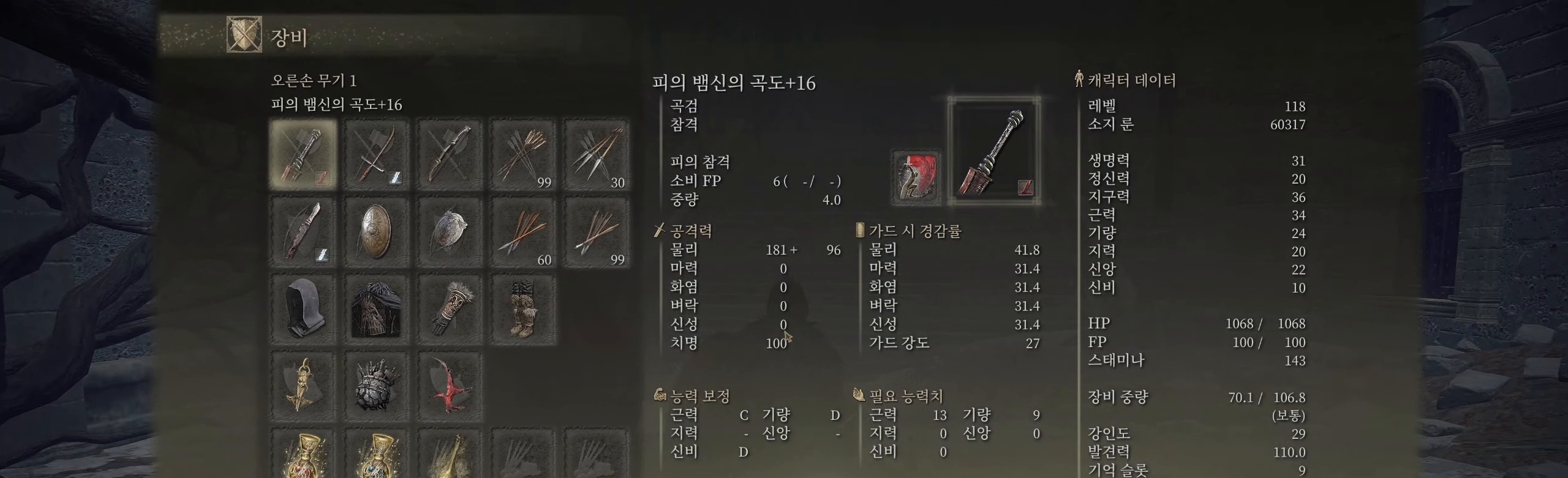
{"dt_ms": 500, "buttons": [], "left_stick": "center", "events": []}
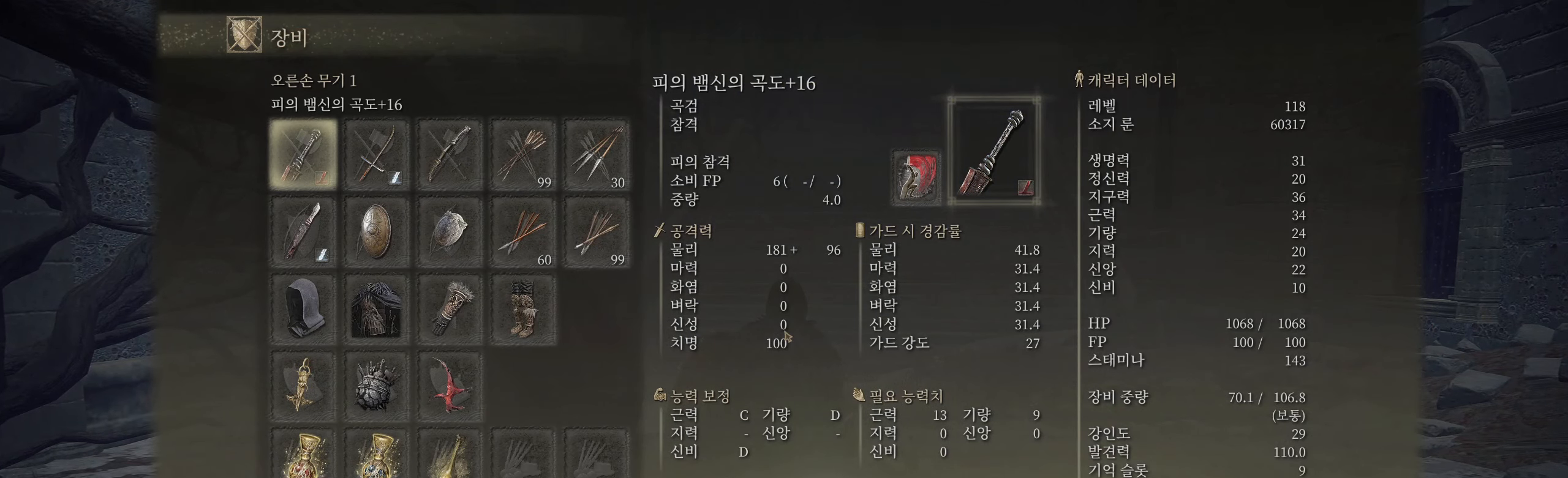
{"dt_ms": 500, "buttons": [], "left_stick": "center", "events": [[66, "B", "down"], [200, "B", "up"]]}
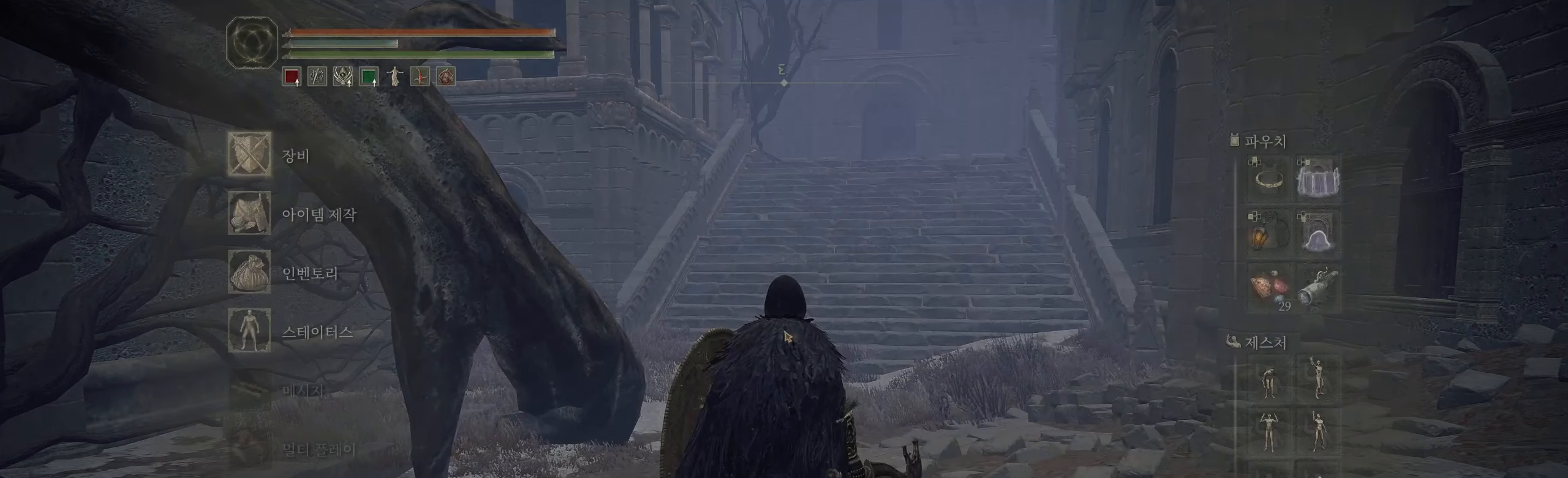
{"dt_ms": 500, "buttons": [], "left_stick": "center", "events": []}
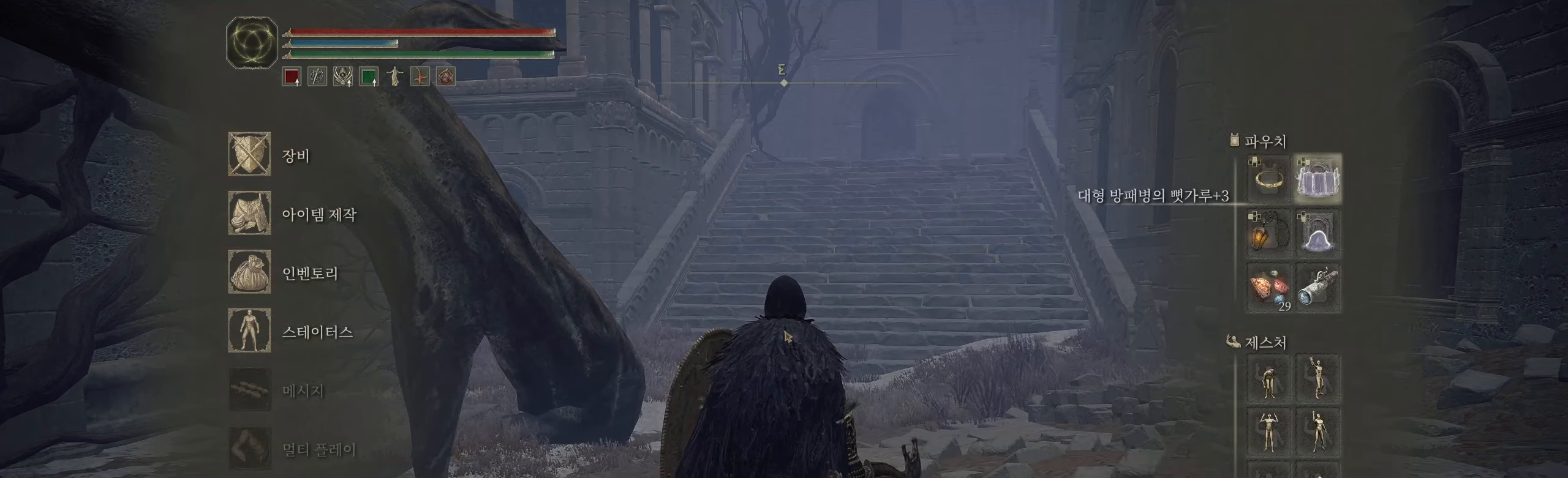
{"dt_ms": 500, "buttons": [], "left_stick": "center", "events": []}
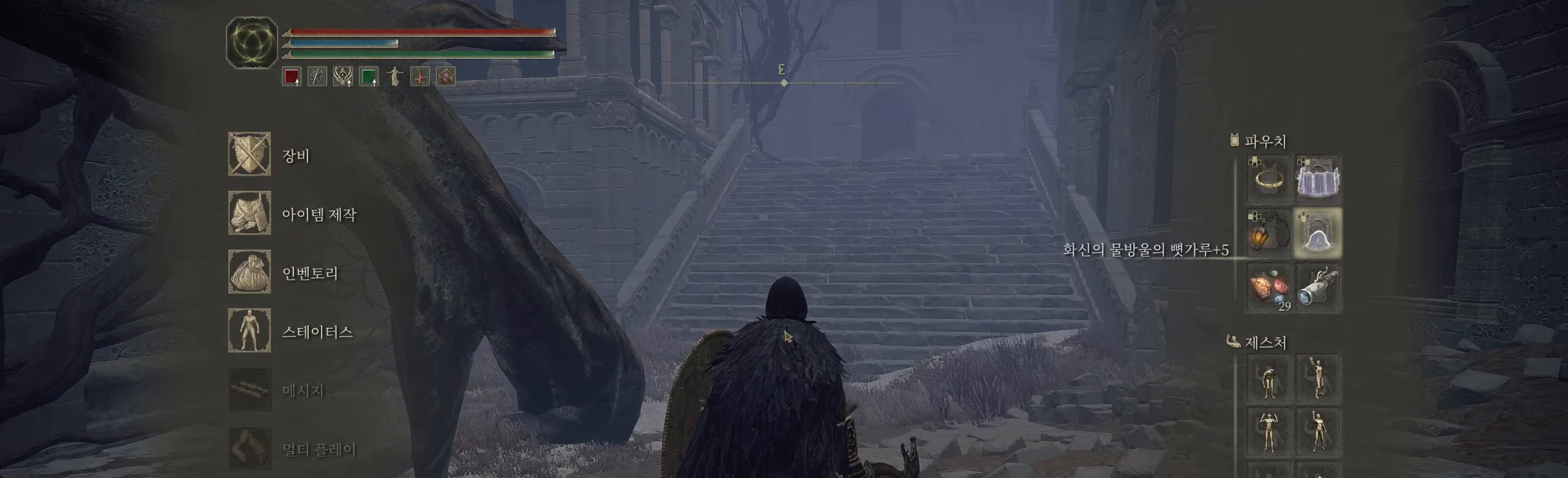
{"dt_ms": 500, "buttons": [], "left_stick": "center", "events": []}
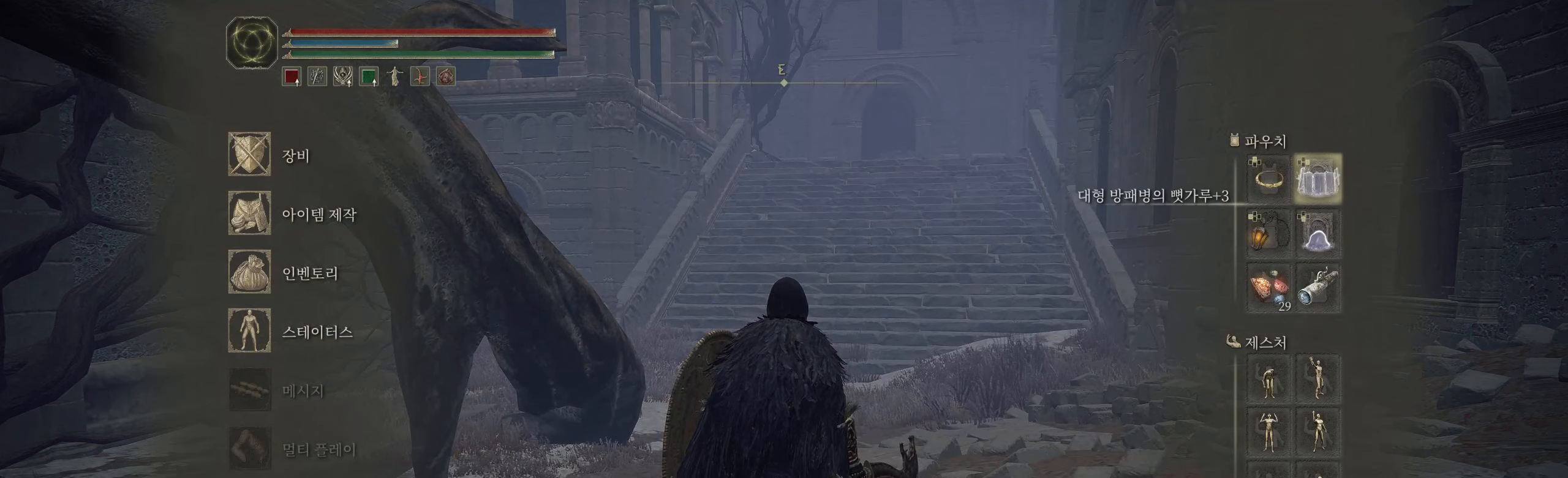
{"dt_ms": 500, "buttons": [], "left_stick": "center", "events": [[133, "Y", "down"], [217, "Y", "up"]]}
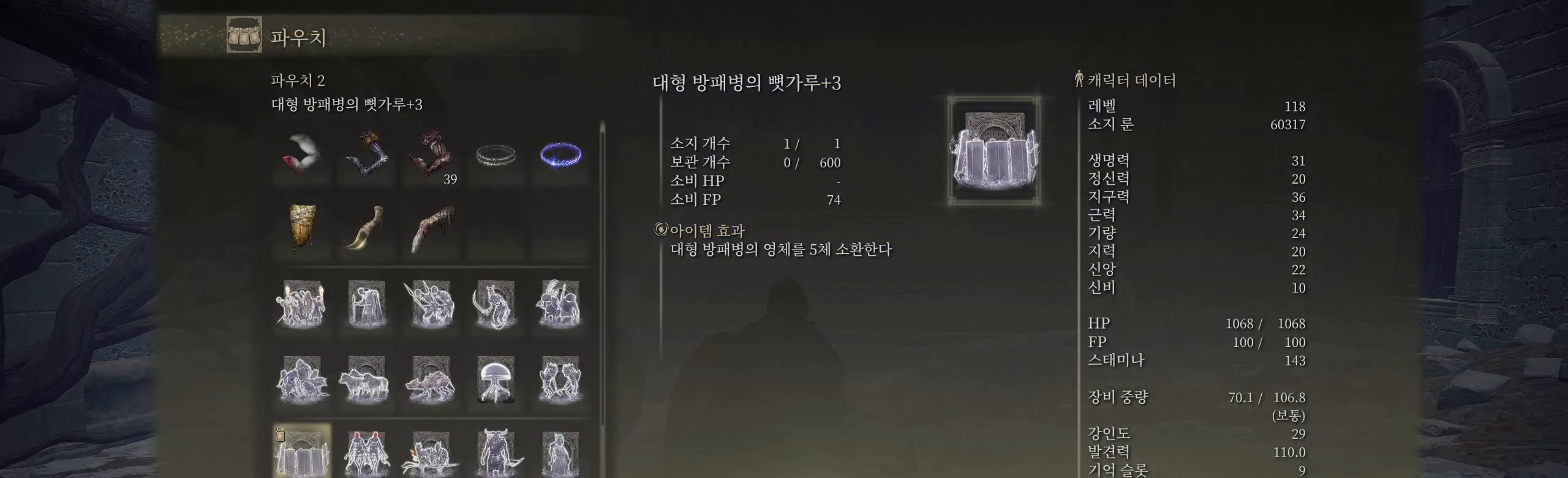
{"dt_ms": 500, "buttons": [], "left_stick": "center", "events": []}
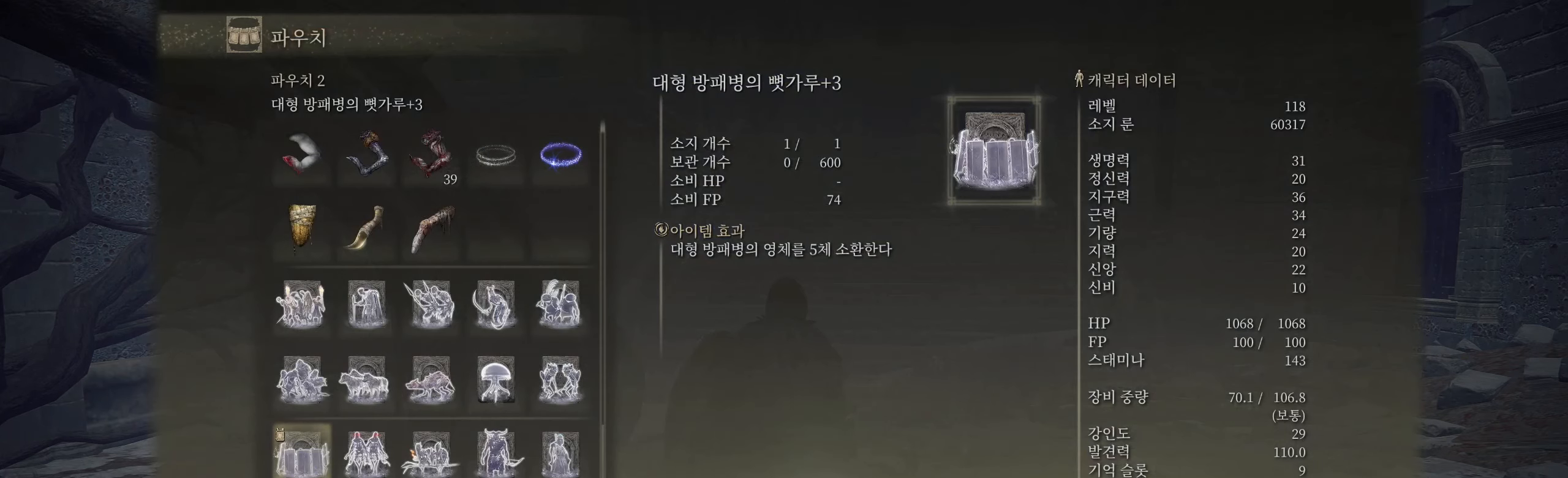
{"dt_ms": 500, "buttons": [], "left_stick": "center", "events": []}
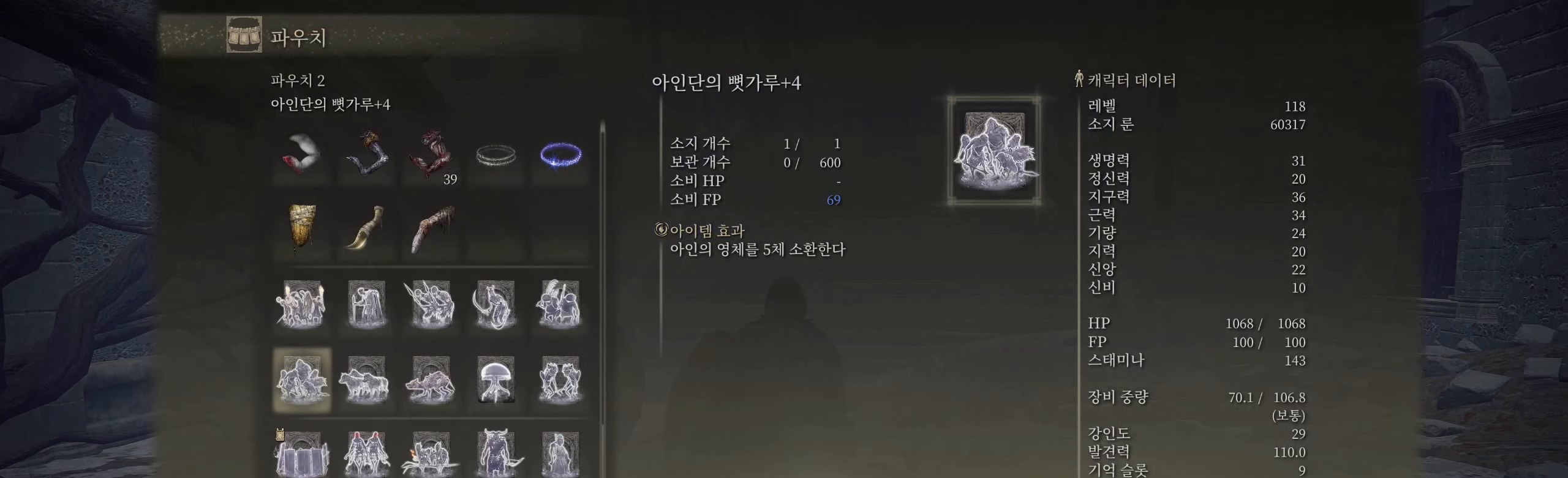
{"dt_ms": 500, "buttons": [], "left_stick": "center", "events": []}